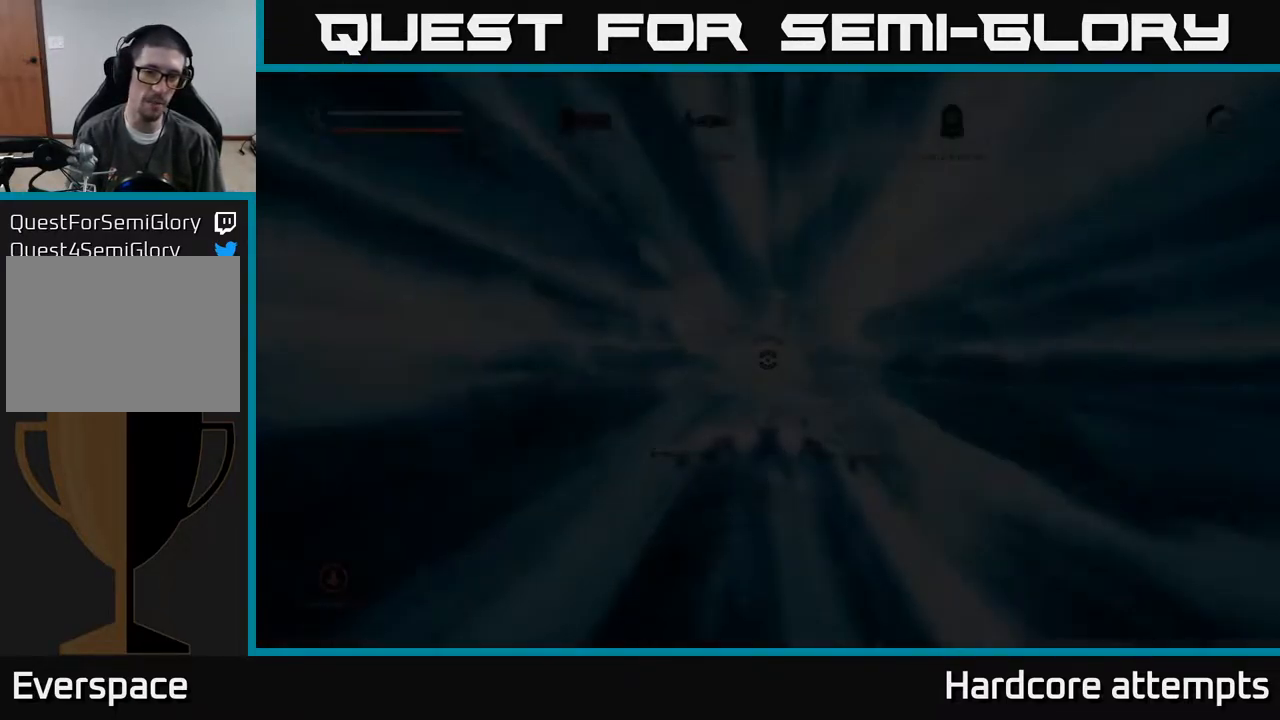
Gameplay with a controller (Xbox layout); each line is a JSON object with the inputs held at the frame after it (dt_ms = milliseconds from this image to that frame). "events" lists button and stick changes between this image and that frame as [ms after this image, input, new state], when the widget could be followed in between.
{"dt_ms": 500, "buttons": [], "left_stick": "down", "right_stick": "center", "events": [[467, "left_stick", "down"]]}
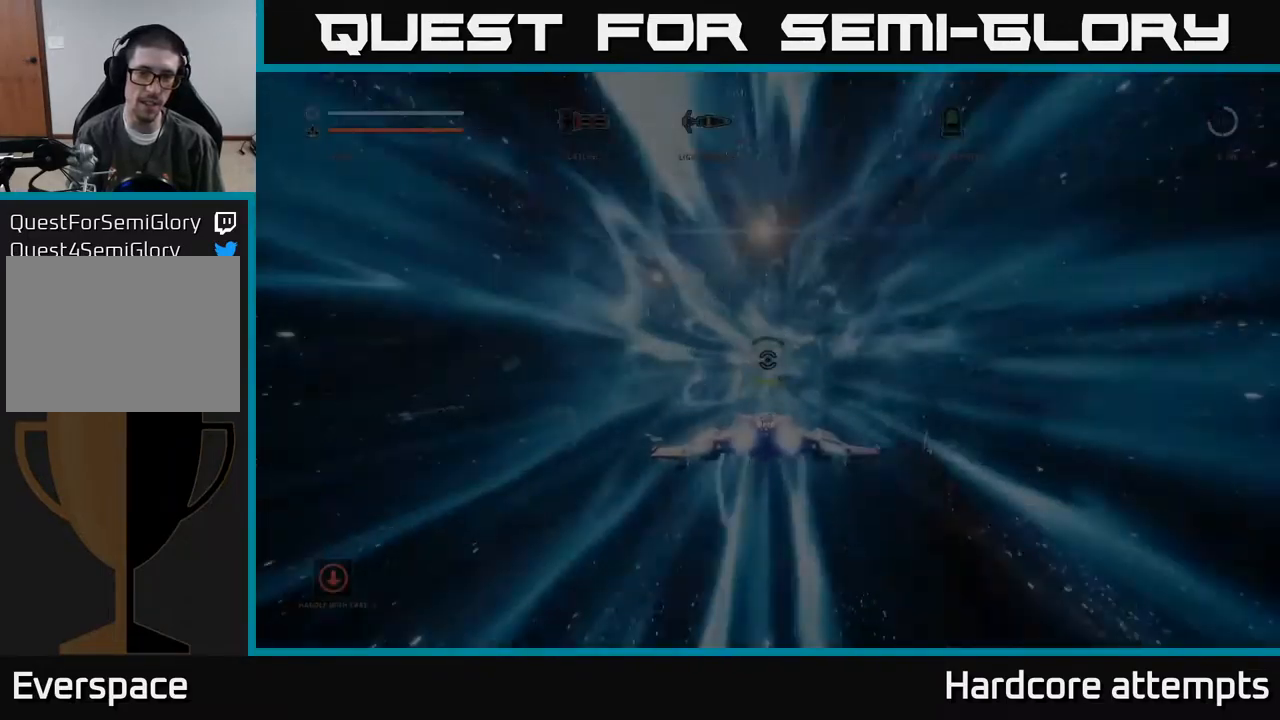
{"dt_ms": 500, "buttons": [], "left_stick": "down", "right_stick": "center", "events": []}
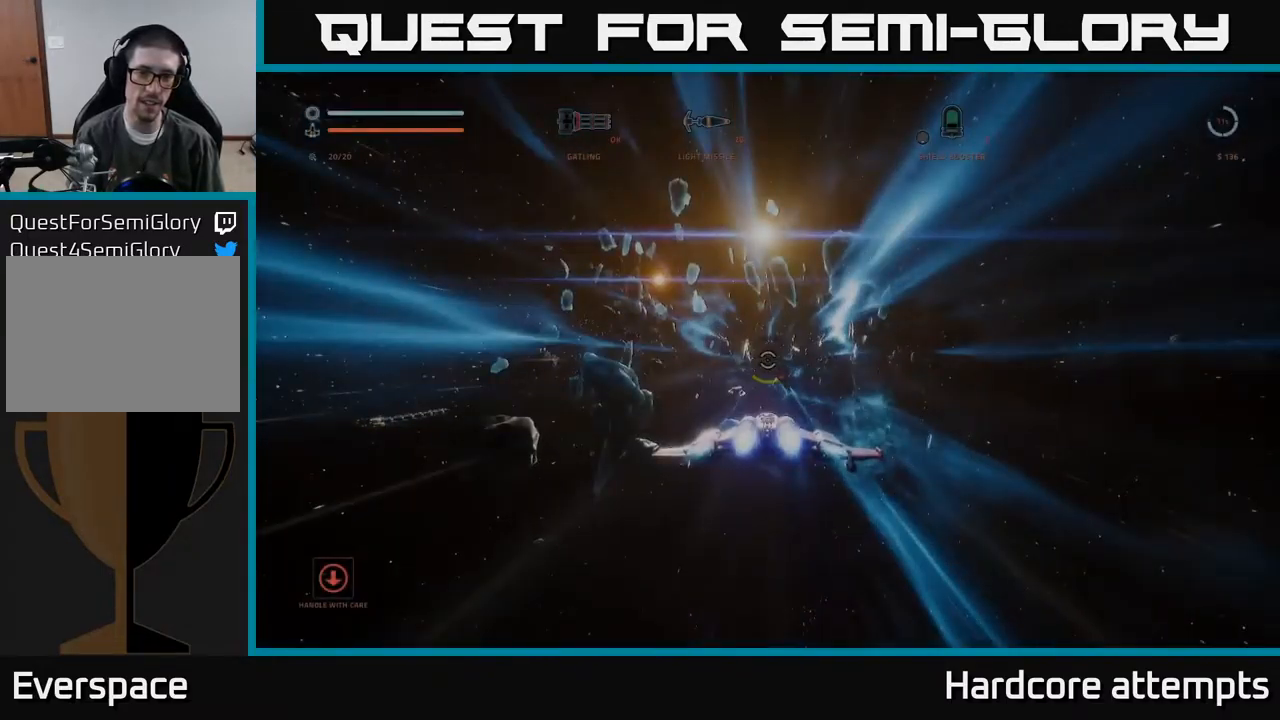
{"dt_ms": 500, "buttons": [], "left_stick": "down", "right_stick": "center", "events": []}
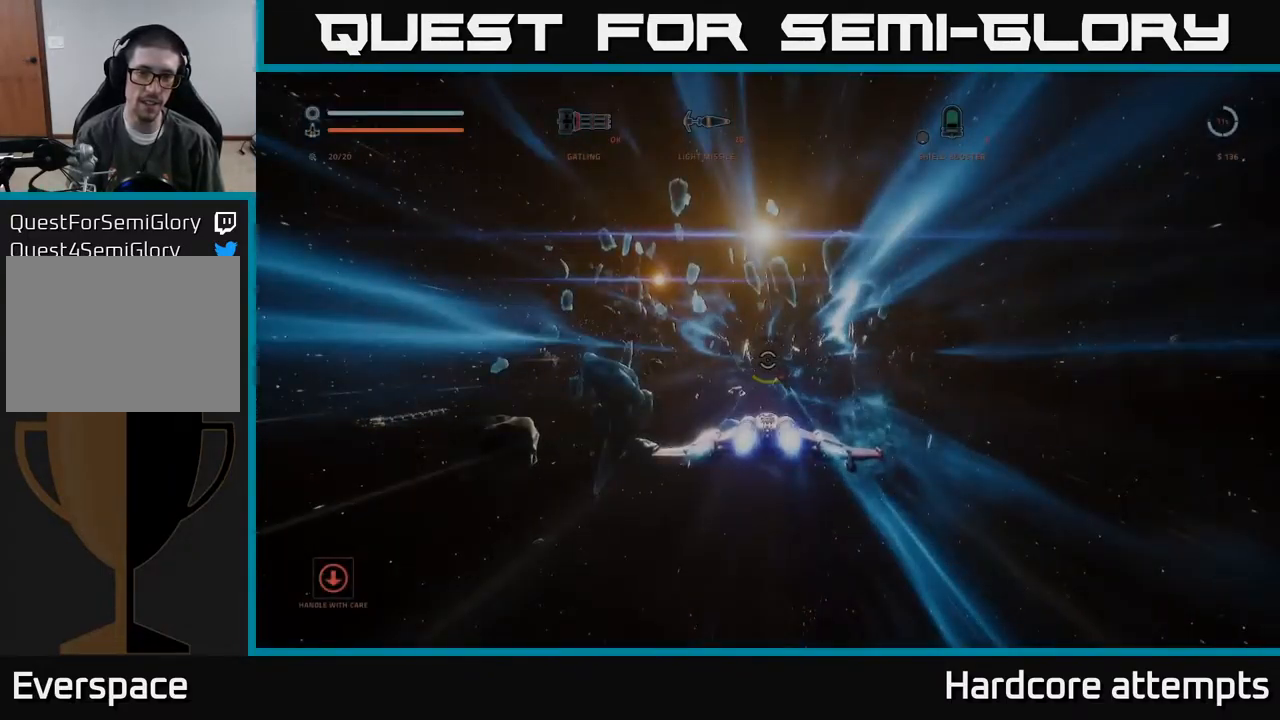
{"dt_ms": 500, "buttons": [], "left_stick": "down", "right_stick": "right", "events": [[33, "right_stick", "right"]]}
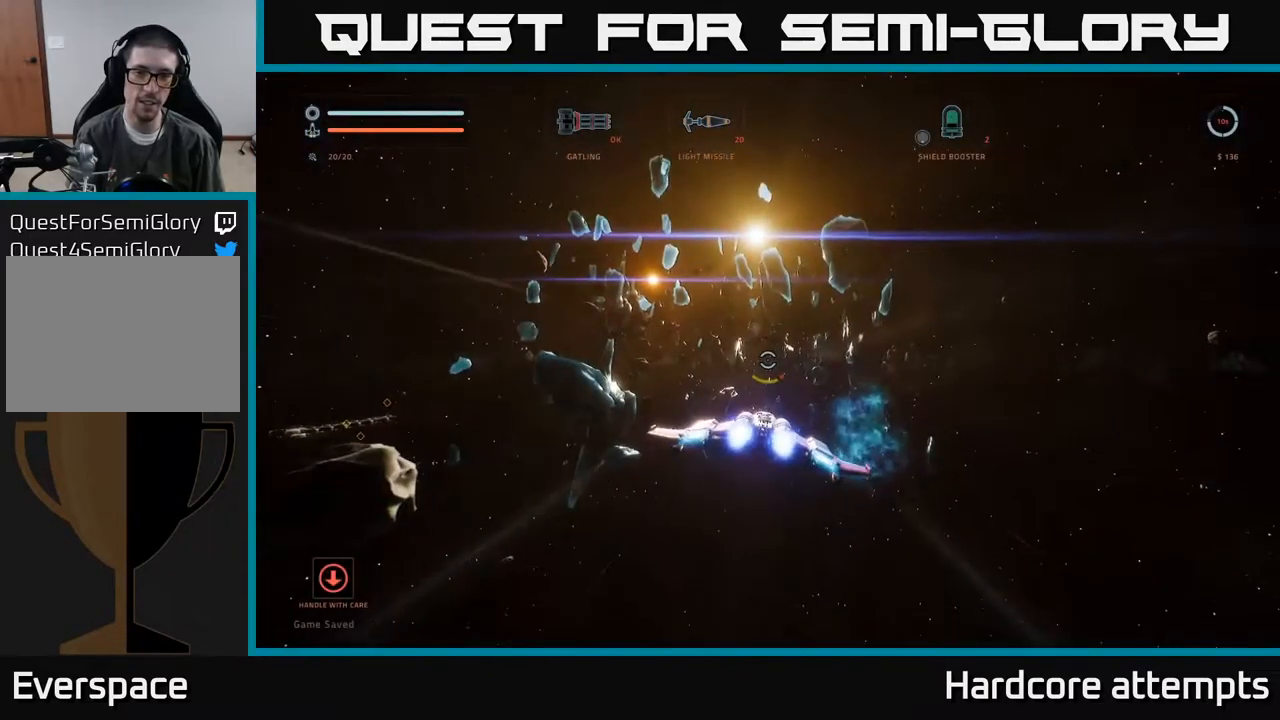
{"dt_ms": 500, "buttons": [], "left_stick": "down-right", "right_stick": "center", "events": [[467, "left_stick", "down-right"], [467, "right_stick", "center"]]}
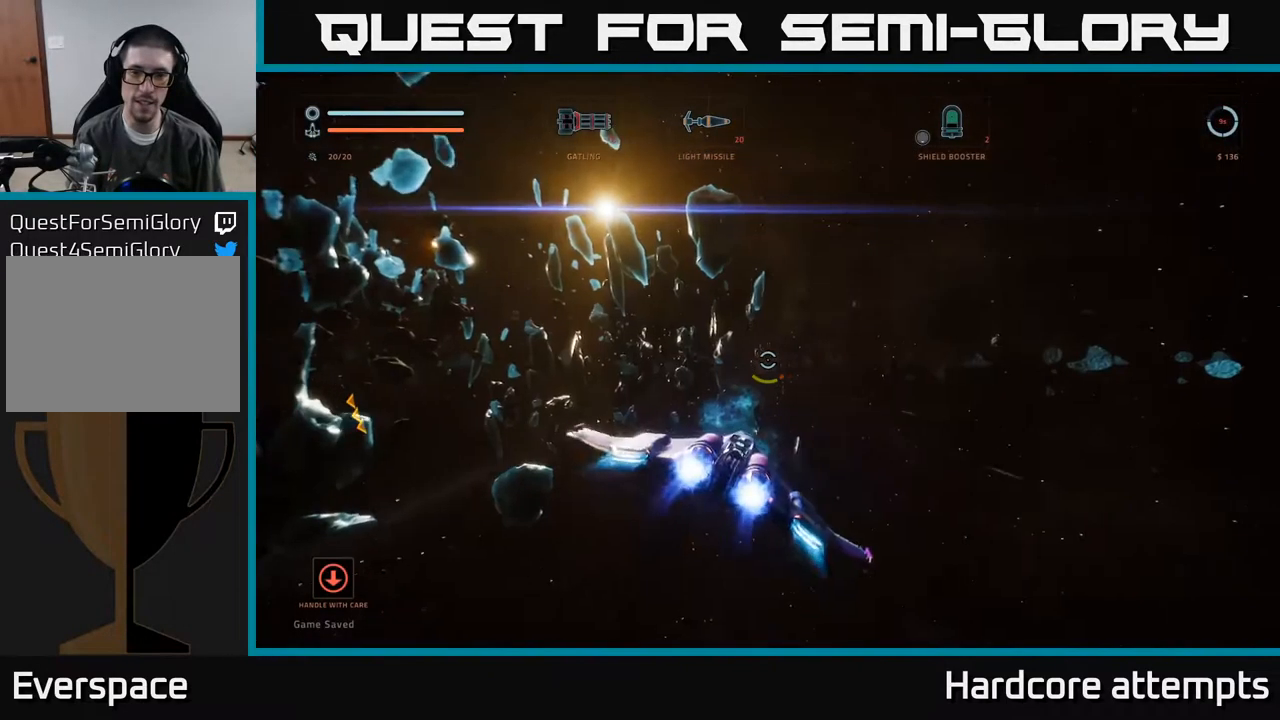
{"dt_ms": 500, "buttons": [], "left_stick": "down-right", "right_stick": "left", "events": [[33, "right_stick", "left"]]}
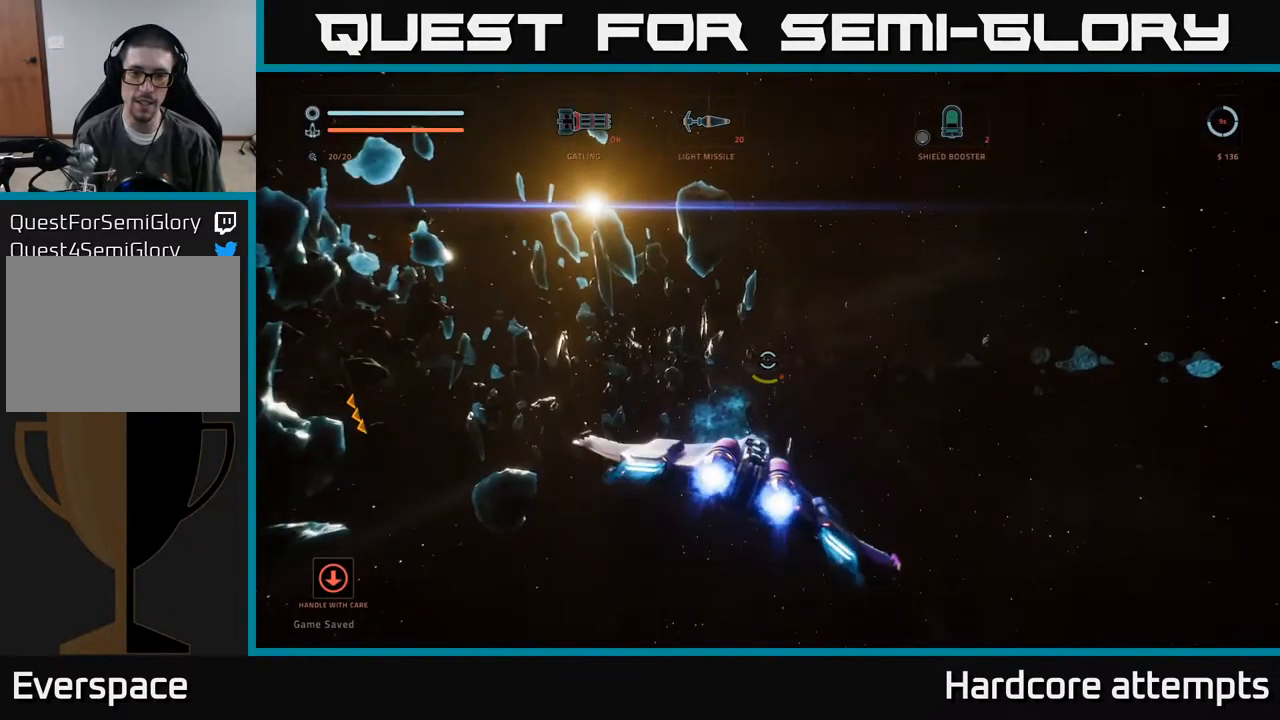
{"dt_ms": 500, "buttons": [], "left_stick": "up", "right_stick": "center", "events": [[50, "B", "down"], [50, "left_stick", "up-right"], [50, "right_stick", "down-right"], [67, "B", "up"], [100, "X", "down"], [117, "right_stick", "center"], [333, "X", "up"], [350, "left_stick", "up"]]}
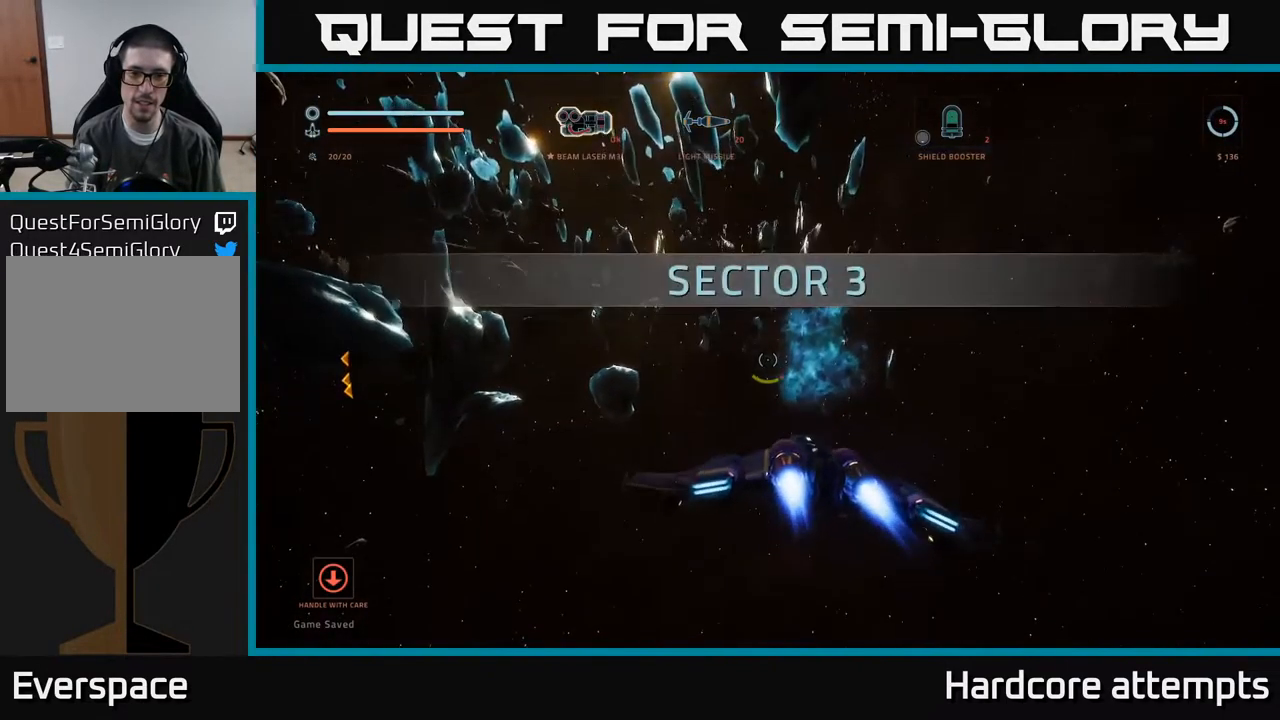
{"dt_ms": 500, "buttons": ["L1"], "left_stick": "up", "right_stick": "center", "events": [[50, "L1", "down"], [50, "right_stick", "up-right"], [183, "right_stick", "center"]]}
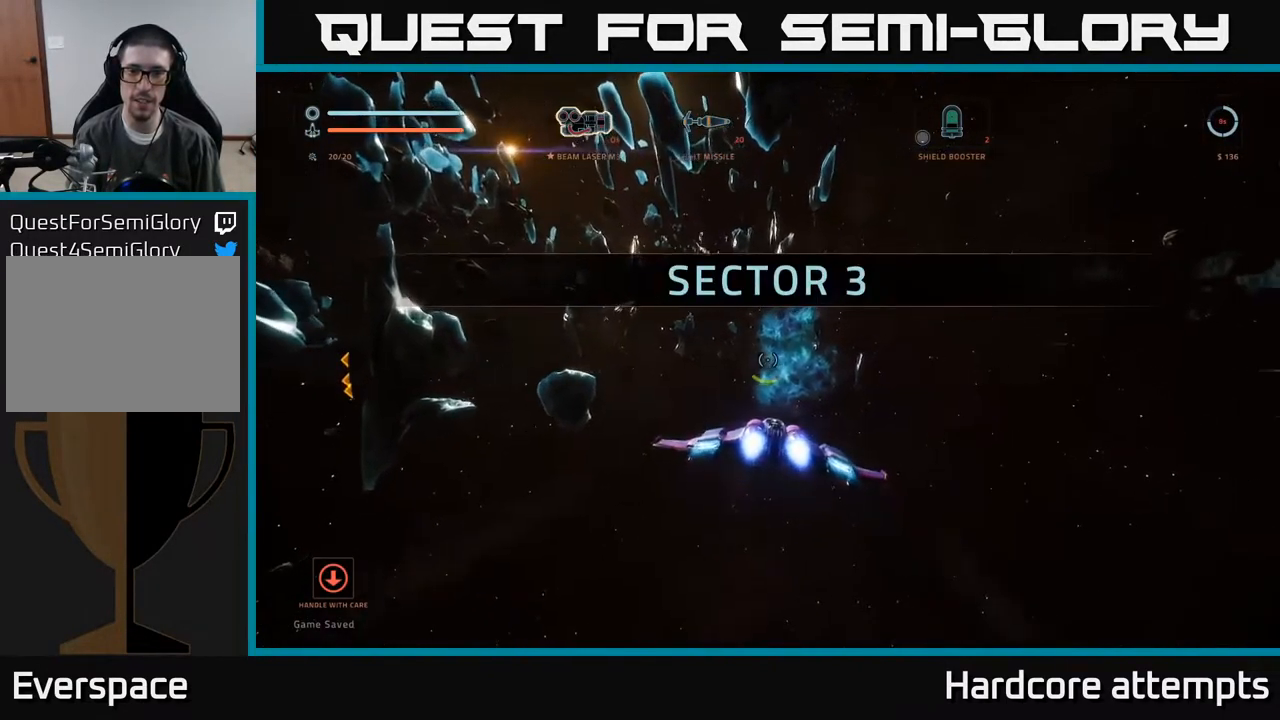
{"dt_ms": 500, "buttons": ["L1"], "left_stick": "up", "right_stick": "center", "events": [[83, "right_stick", "up"], [283, "right_stick", "center"]]}
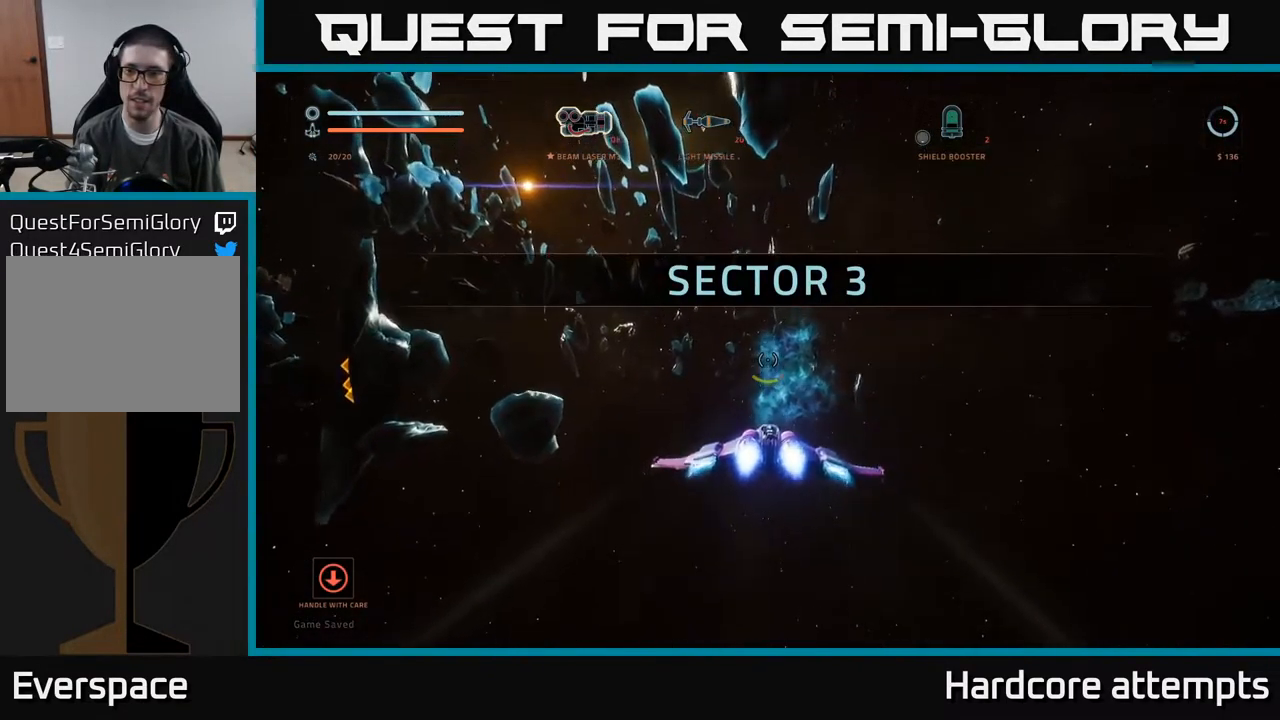
{"dt_ms": 500, "buttons": ["L1"], "left_stick": "up", "right_stick": "down-right", "events": [[200, "X", "down"], [367, "X", "up"], [467, "right_stick", "down-right"]]}
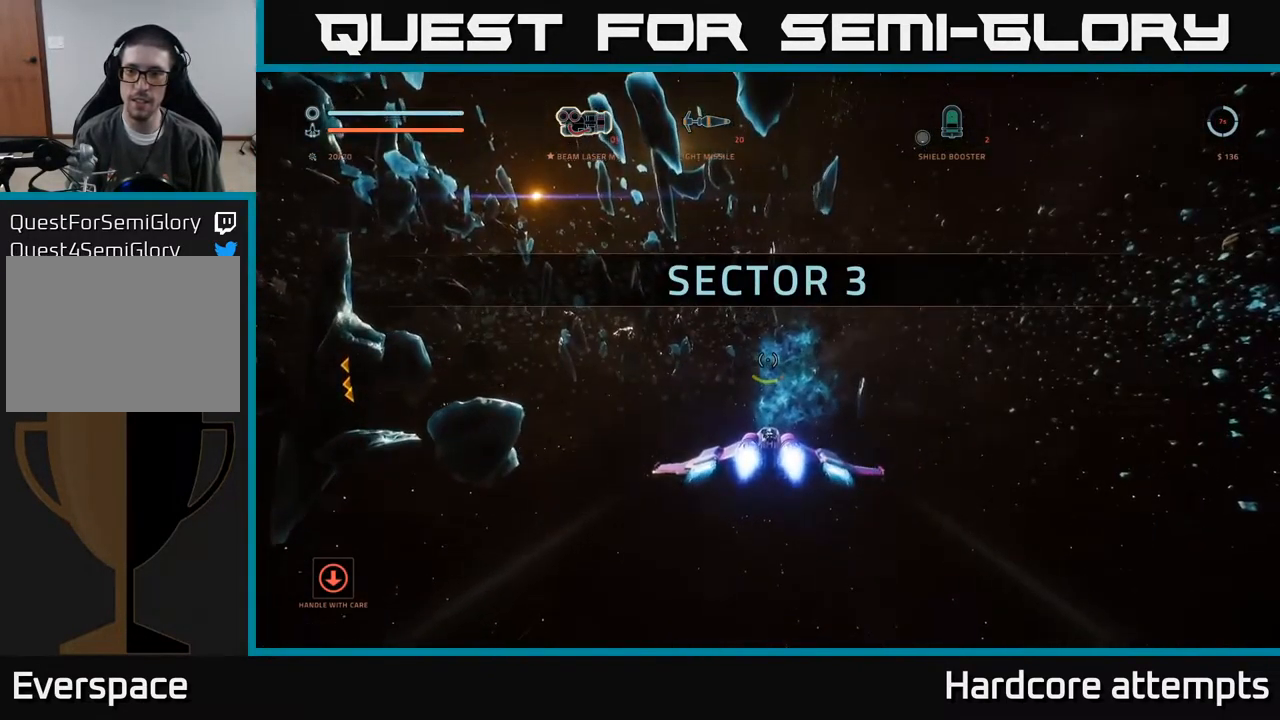
{"dt_ms": 499, "buttons": ["L1"], "left_stick": "up", "right_stick": "center", "events": [[199, "right_stick", "center"]]}
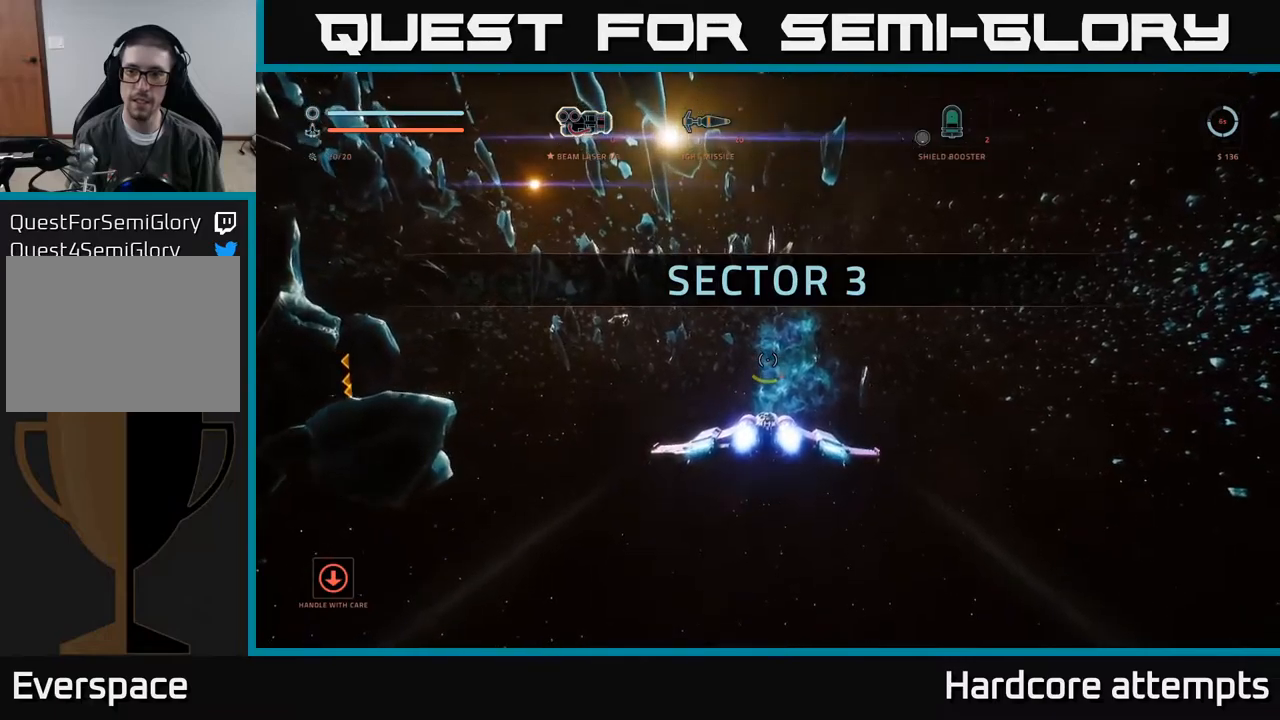
{"dt_ms": 500, "buttons": ["L1"], "left_stick": "up", "right_stick": "center", "events": []}
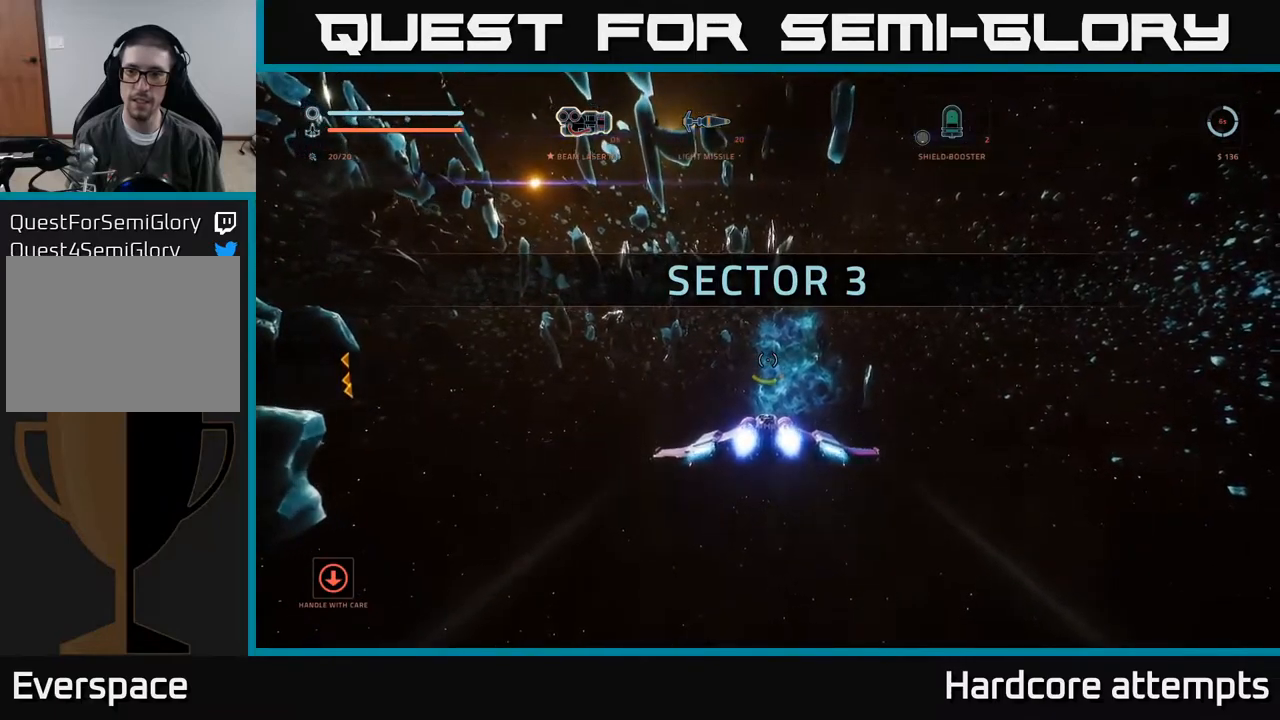
{"dt_ms": 500, "buttons": ["L1"], "left_stick": "up", "right_stick": "center", "events": []}
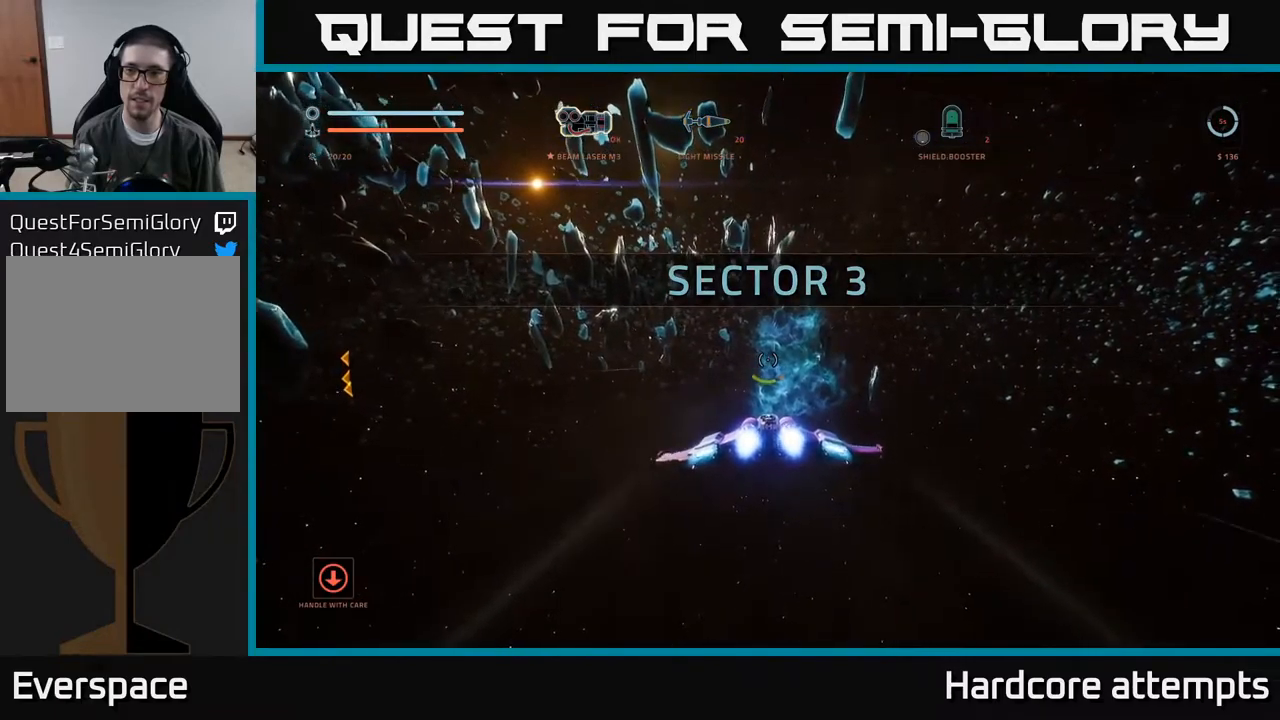
{"dt_ms": 500, "buttons": ["L1"], "left_stick": "up", "right_stick": "center", "events": []}
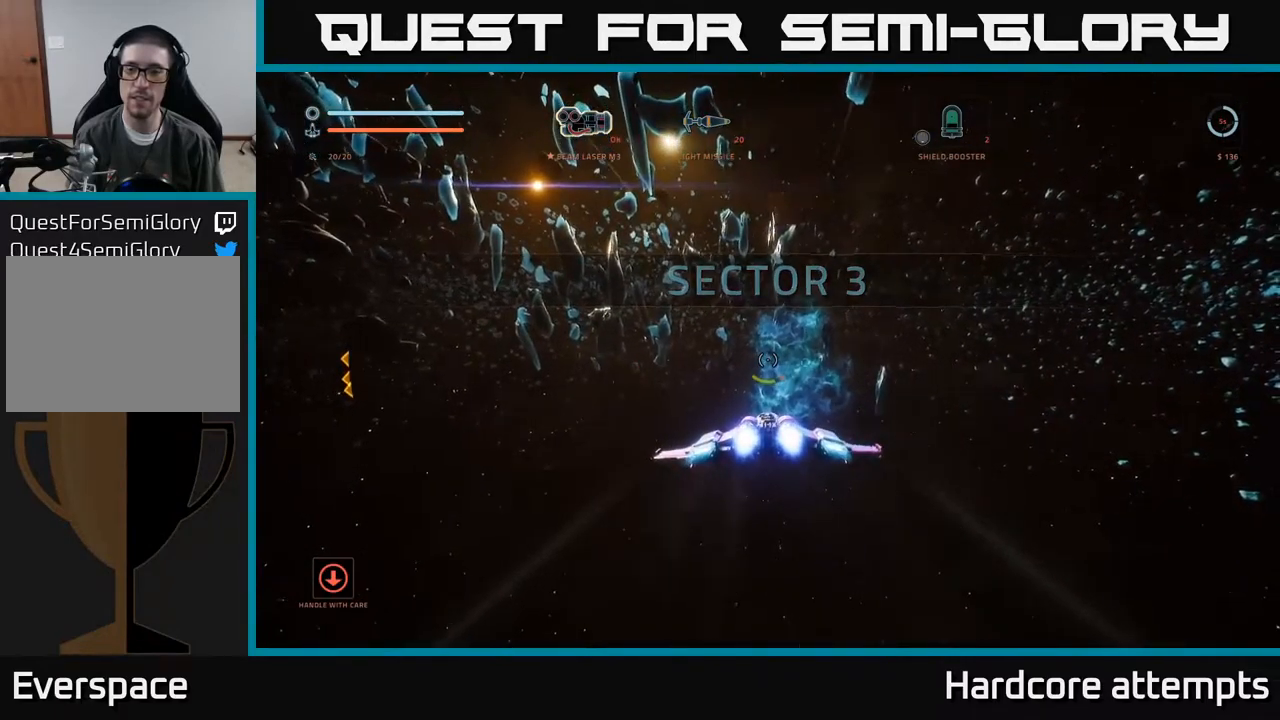
{"dt_ms": 500, "buttons": ["L1"], "left_stick": "up", "right_stick": "center", "events": [[84, "right_stick", "right"], [200, "left_stick", "up-right"], [284, "right_stick", "center"], [334, "X", "down"], [417, "left_stick", "up"], [484, "X", "up"]]}
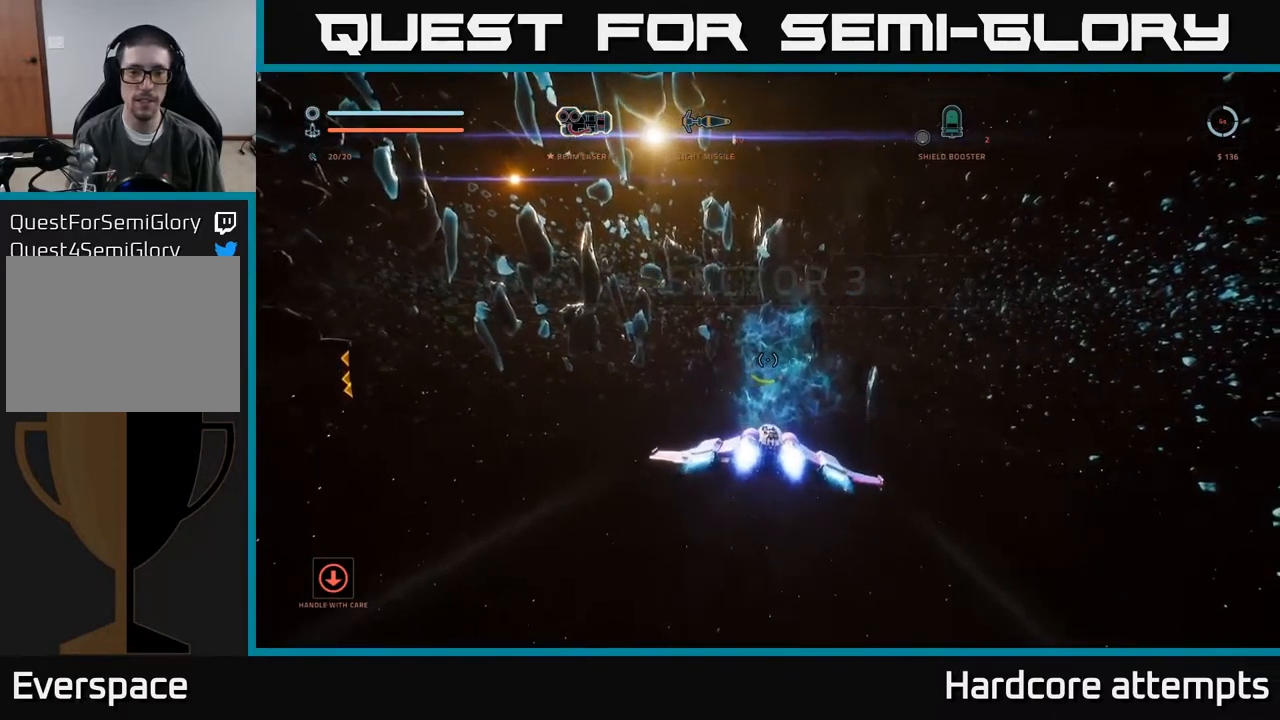
{"dt_ms": 500, "buttons": ["L1"], "left_stick": "up", "right_stick": "center", "events": []}
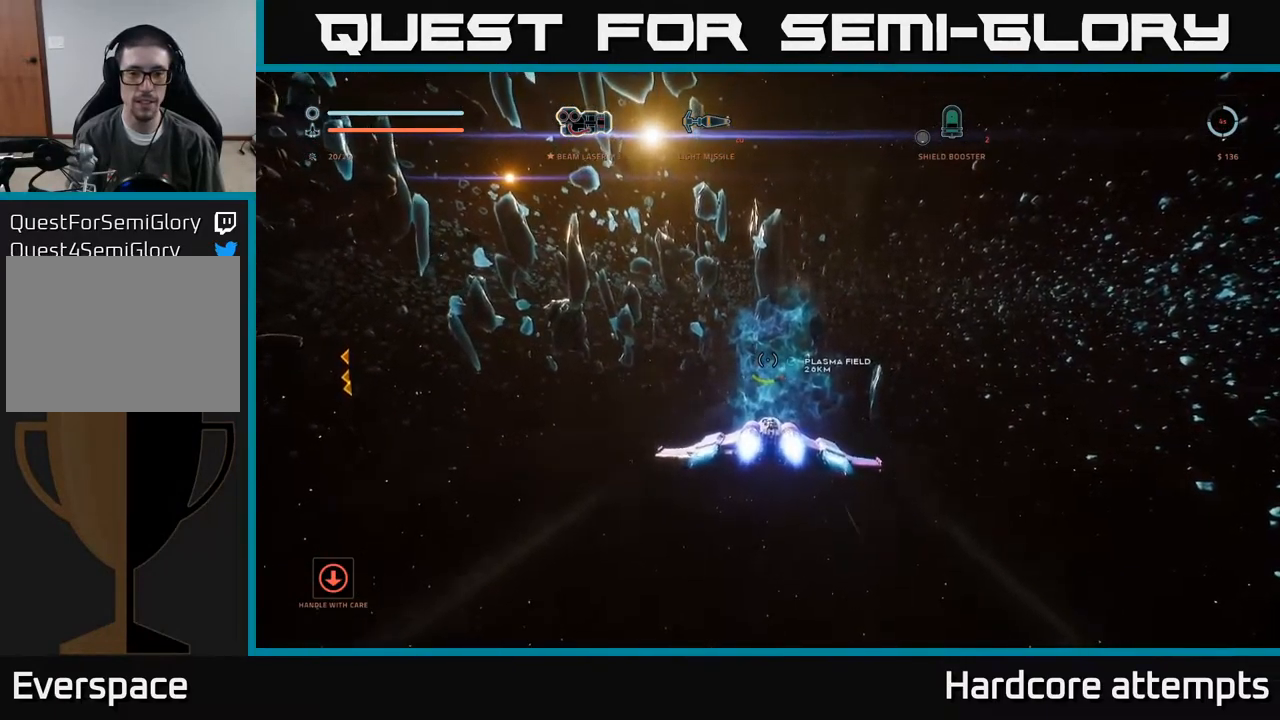
{"dt_ms": 500, "buttons": ["L1"], "left_stick": "up", "right_stick": "center", "events": [[217, "left_stick", "up-right"], [234, "X", "down"], [250, "right_stick", "right"], [317, "right_stick", "down-right"], [400, "X", "up"], [450, "right_stick", "center"], [467, "left_stick", "up"]]}
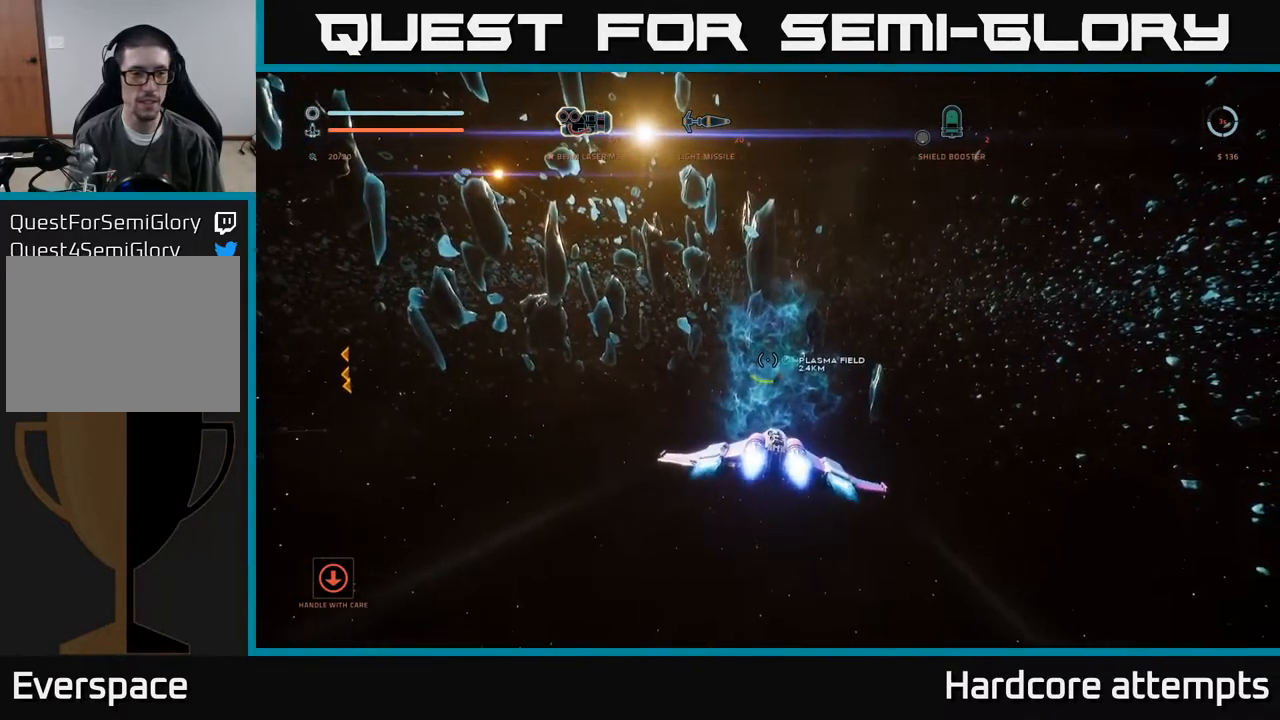
{"dt_ms": 500, "buttons": ["L1"], "left_stick": "up", "right_stick": "center", "events": []}
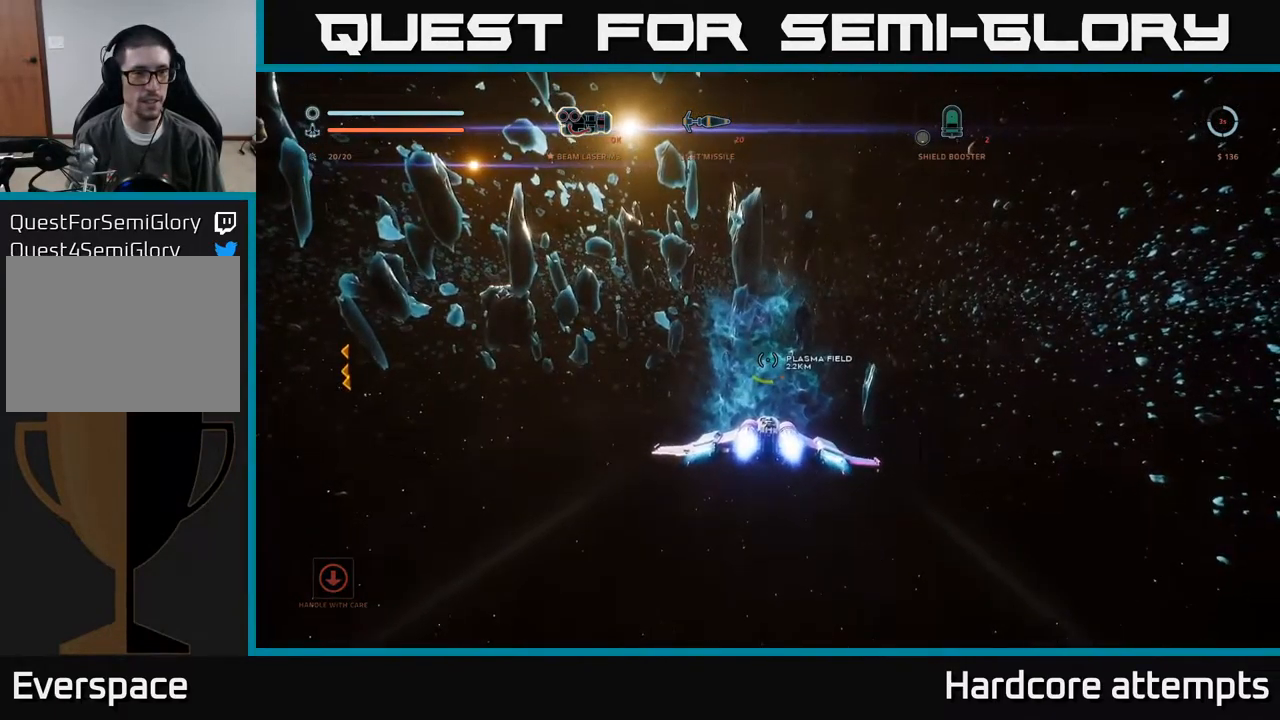
{"dt_ms": 500, "buttons": ["L1"], "left_stick": "up", "right_stick": "center", "events": [[50, "X", "down"], [334, "X", "up"]]}
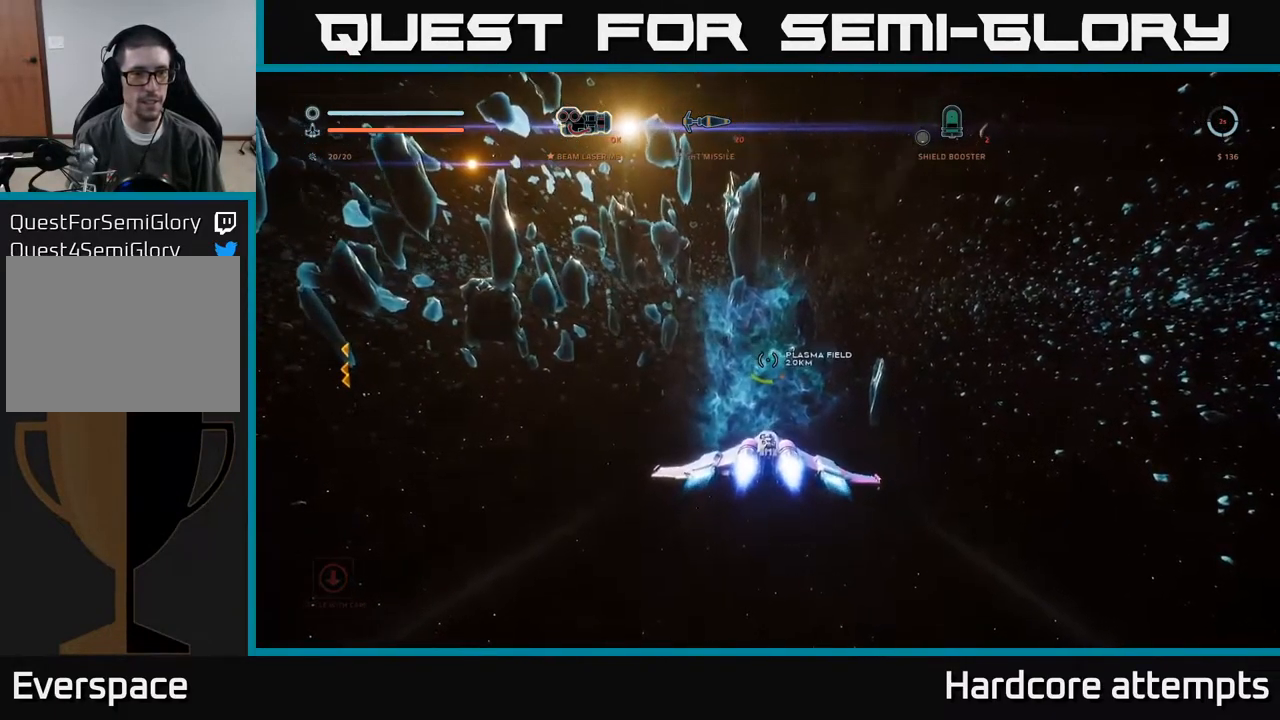
{"dt_ms": 500, "buttons": ["L1"], "left_stick": "up", "right_stick": "center", "events": []}
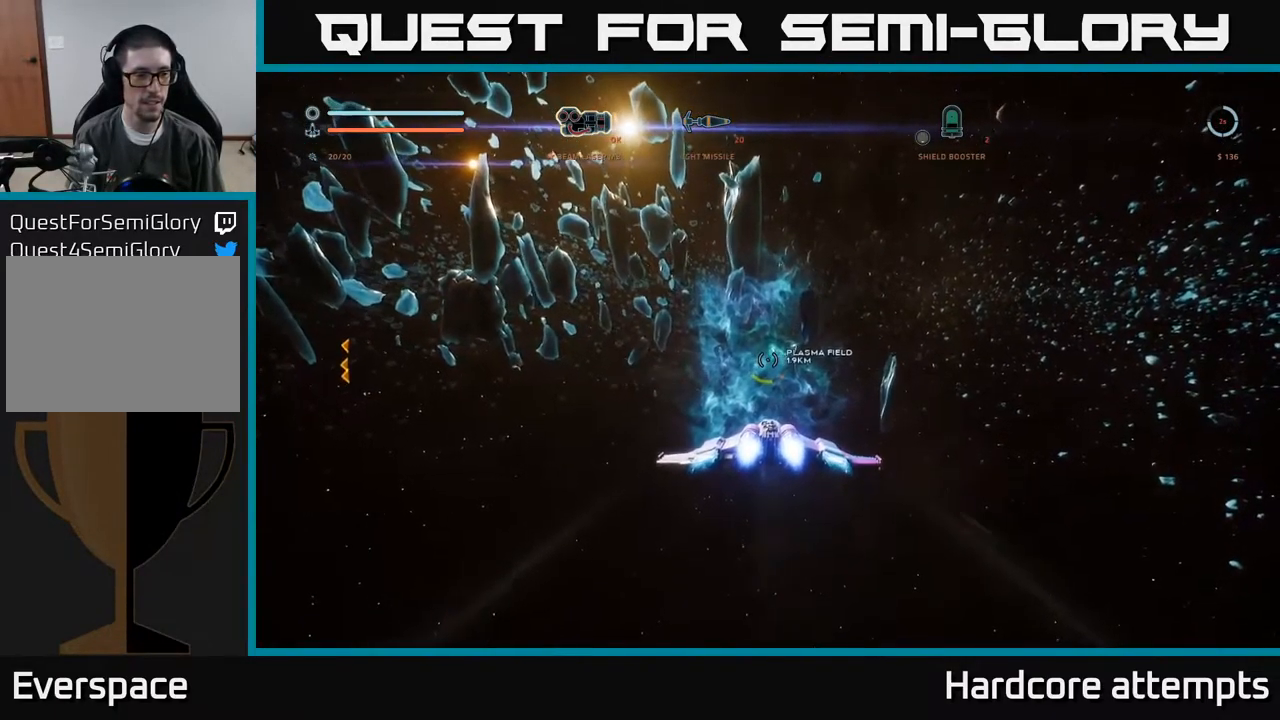
{"dt_ms": 501, "buttons": ["L1"], "left_stick": "up", "right_stick": "center", "events": []}
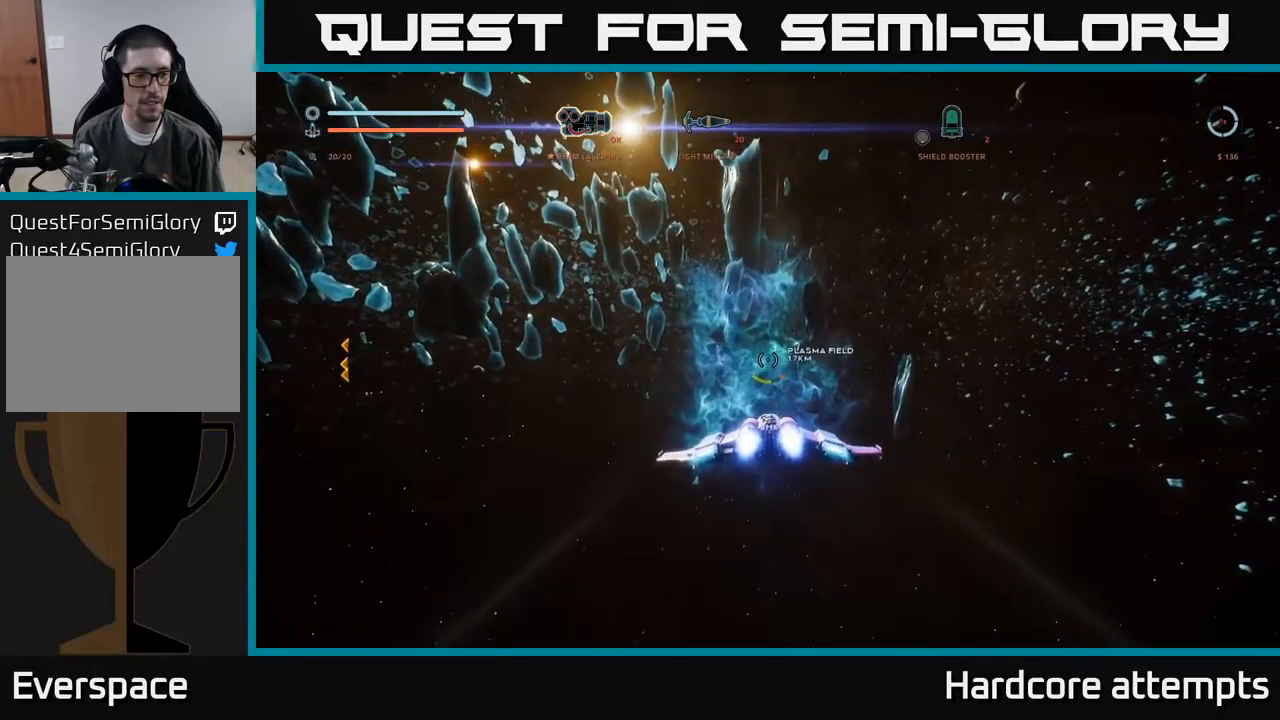
{"dt_ms": 500, "buttons": ["L1"], "left_stick": "up", "right_stick": "center", "events": []}
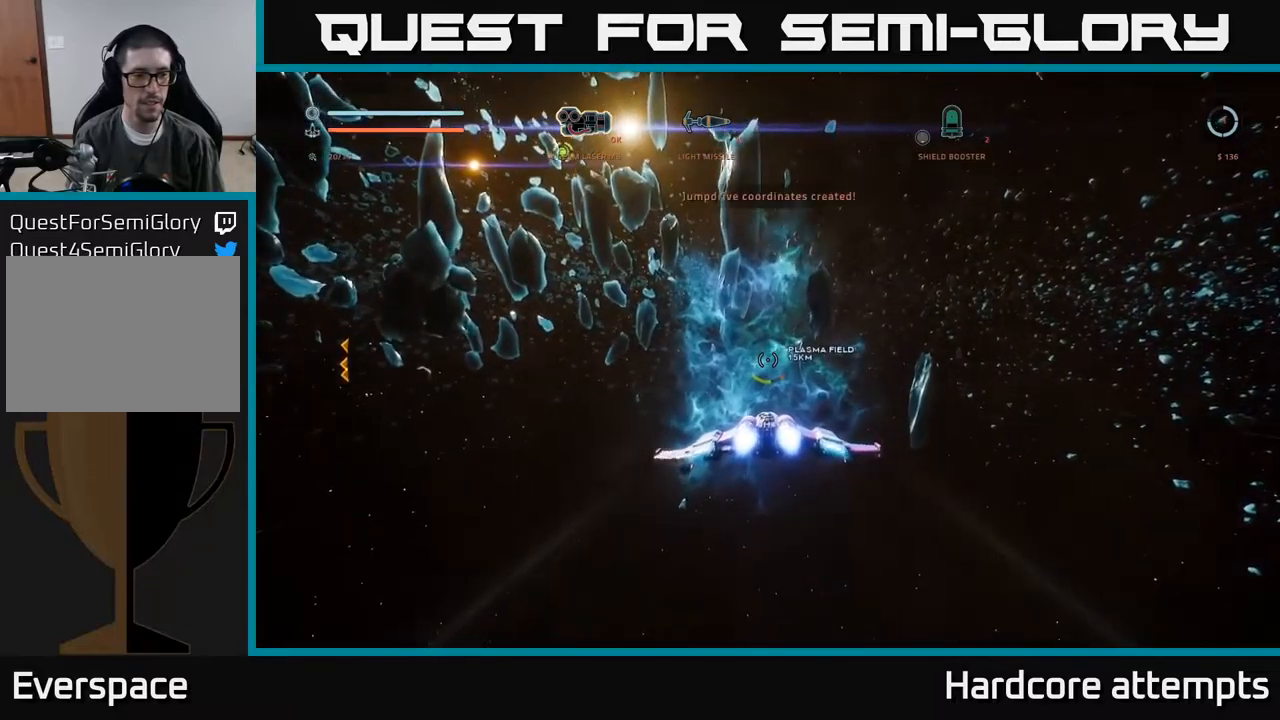
{"dt_ms": 500, "buttons": ["L1"], "left_stick": "up", "right_stick": "center", "events": [[266, "X", "down"], [433, "X", "up"]]}
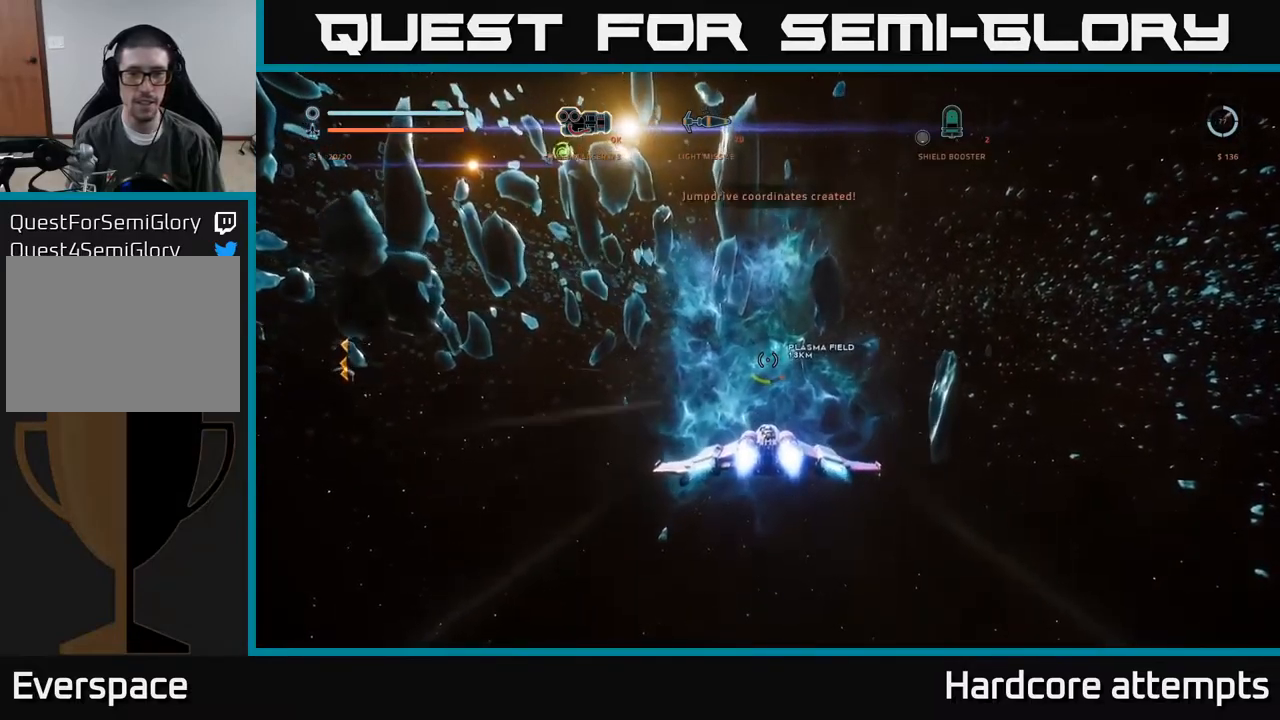
{"dt_ms": 1000, "buttons": ["L1"], "left_stick": "up", "right_stick": "center"}
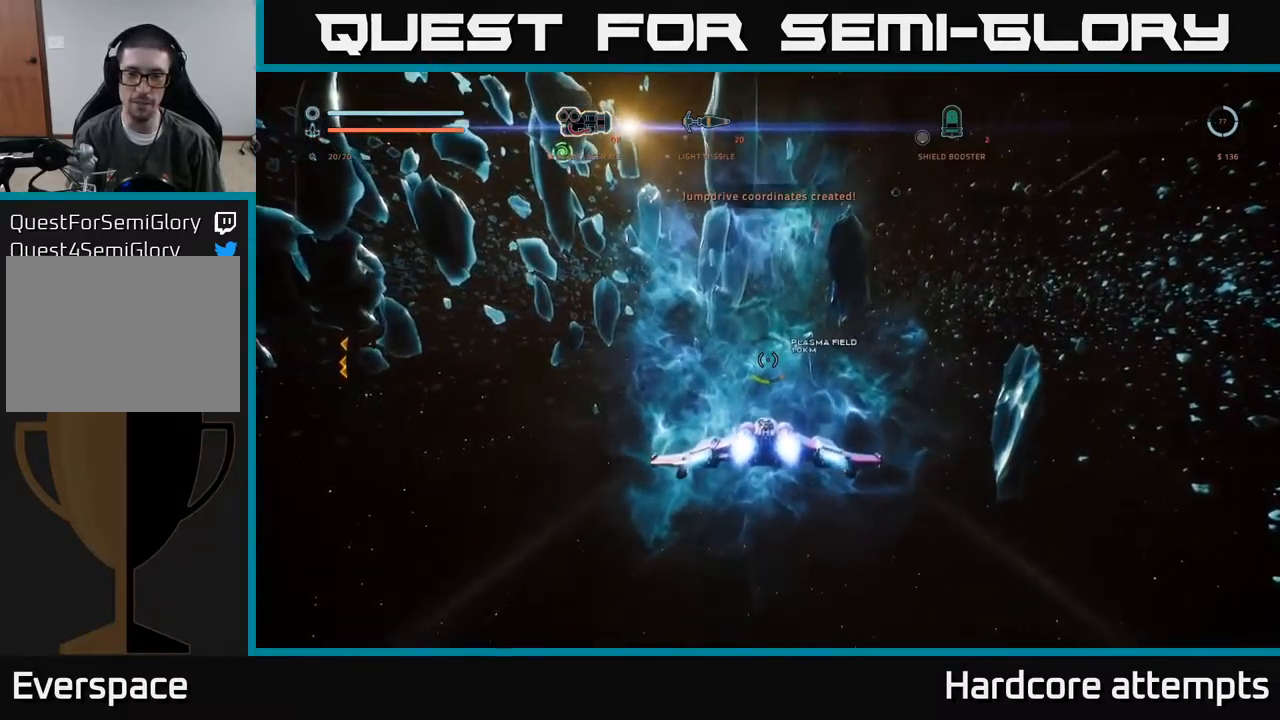
{"dt_ms": 500, "buttons": ["L1"], "left_stick": "up", "right_stick": "center", "events": [[350, "A", "down"], [466, "A", "up"]]}
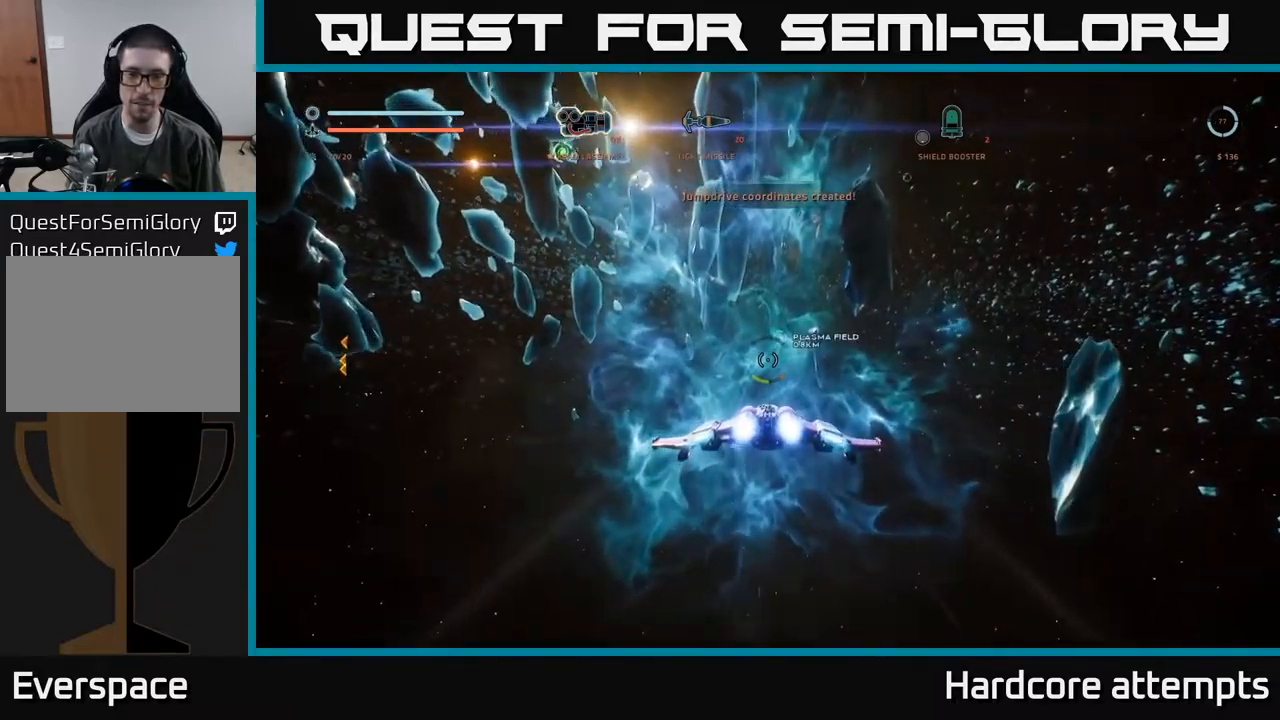
{"dt_ms": 500, "buttons": ["L1"], "left_stick": "up", "right_stick": "center", "events": []}
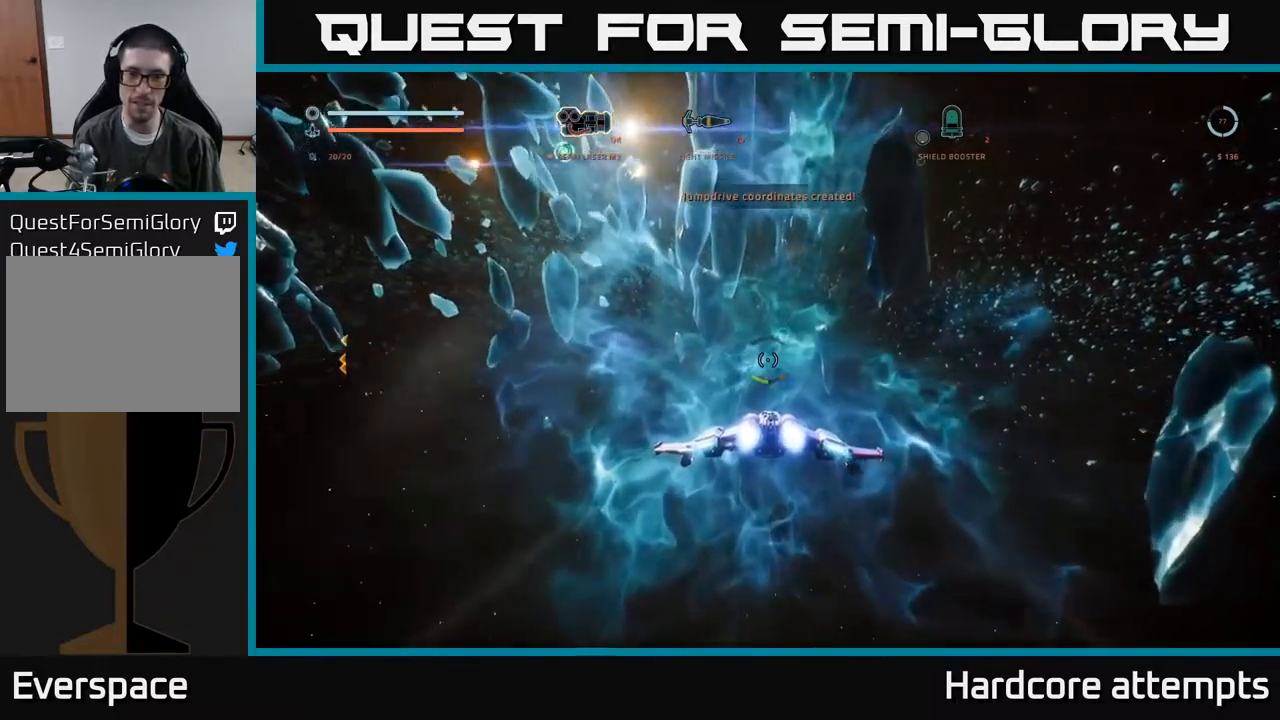
{"dt_ms": 500, "buttons": ["L1"], "left_stick": "up", "right_stick": "center", "events": []}
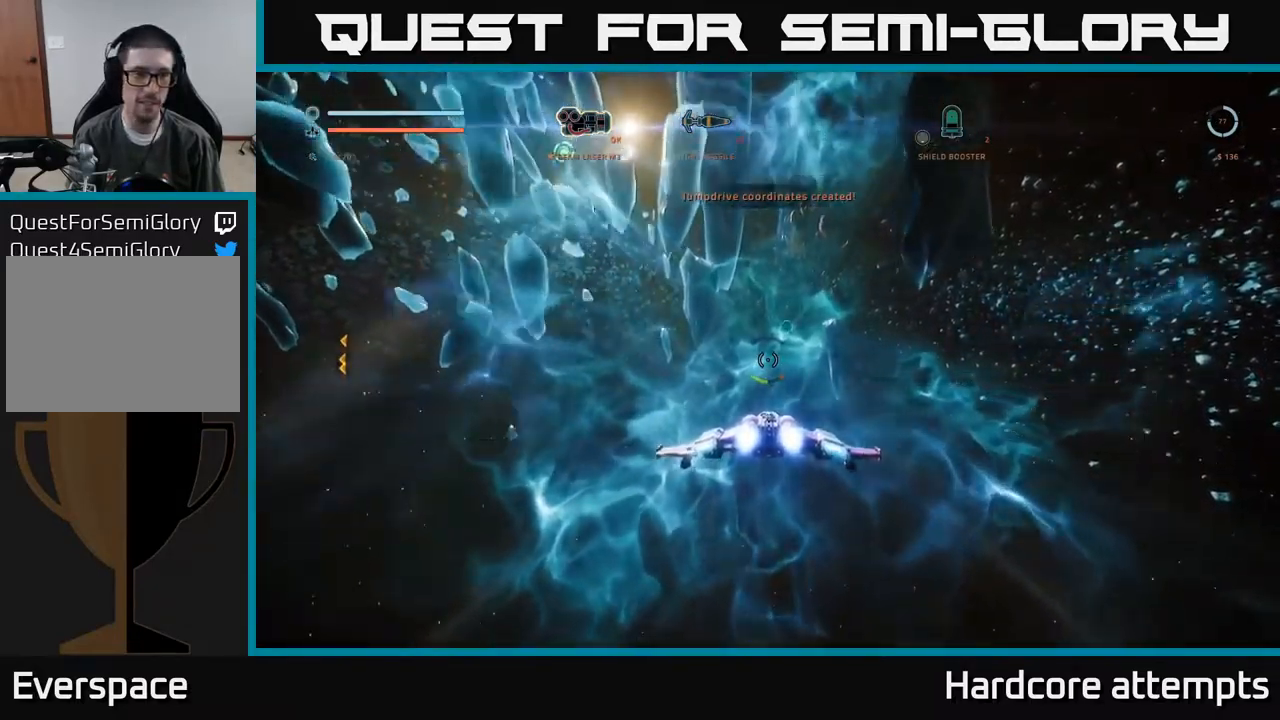
{"dt_ms": 500, "buttons": ["L1"], "left_stick": "up-right", "right_stick": "left", "events": [[83, "X", "down"], [183, "right_stick", "up-left"], [266, "X", "up"], [400, "X", "down"], [450, "right_stick", "left"], [483, "X", "up"], [500, "left_stick", "up-right"]]}
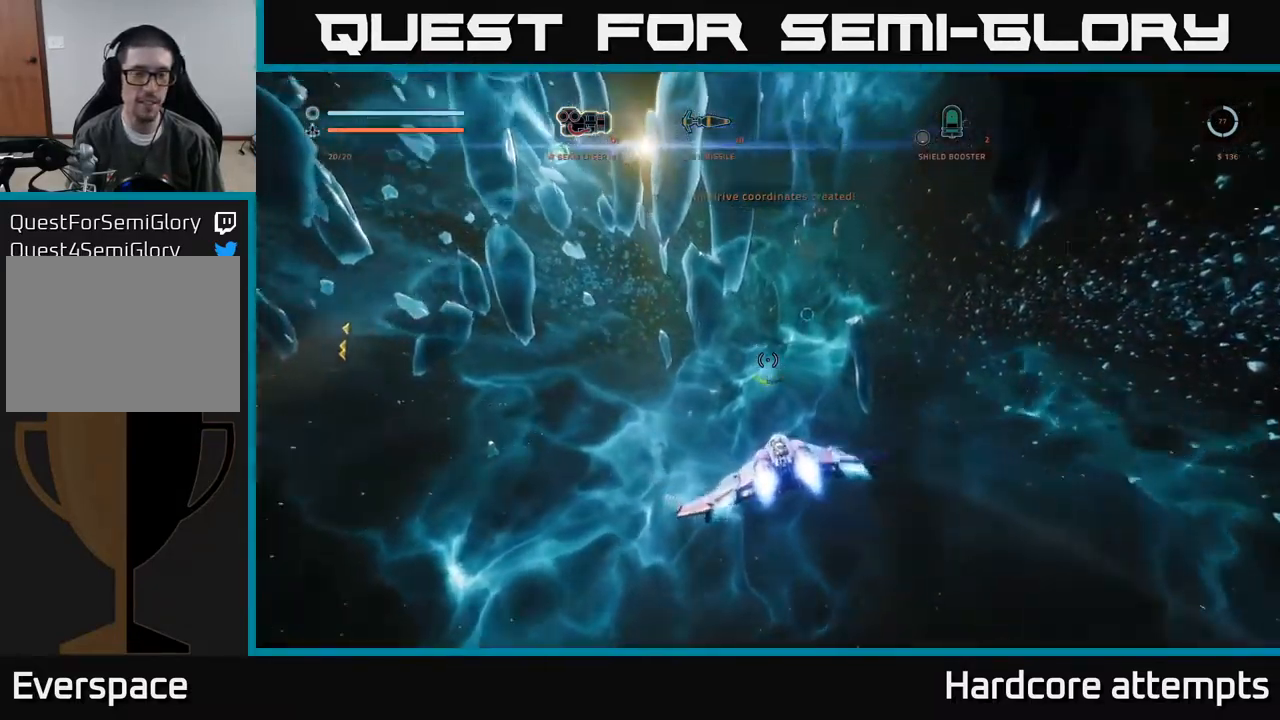
{"dt_ms": 500, "buttons": [], "left_stick": "right", "right_stick": "left", "events": [[66, "L1", "up"], [216, "left_stick", "right"]]}
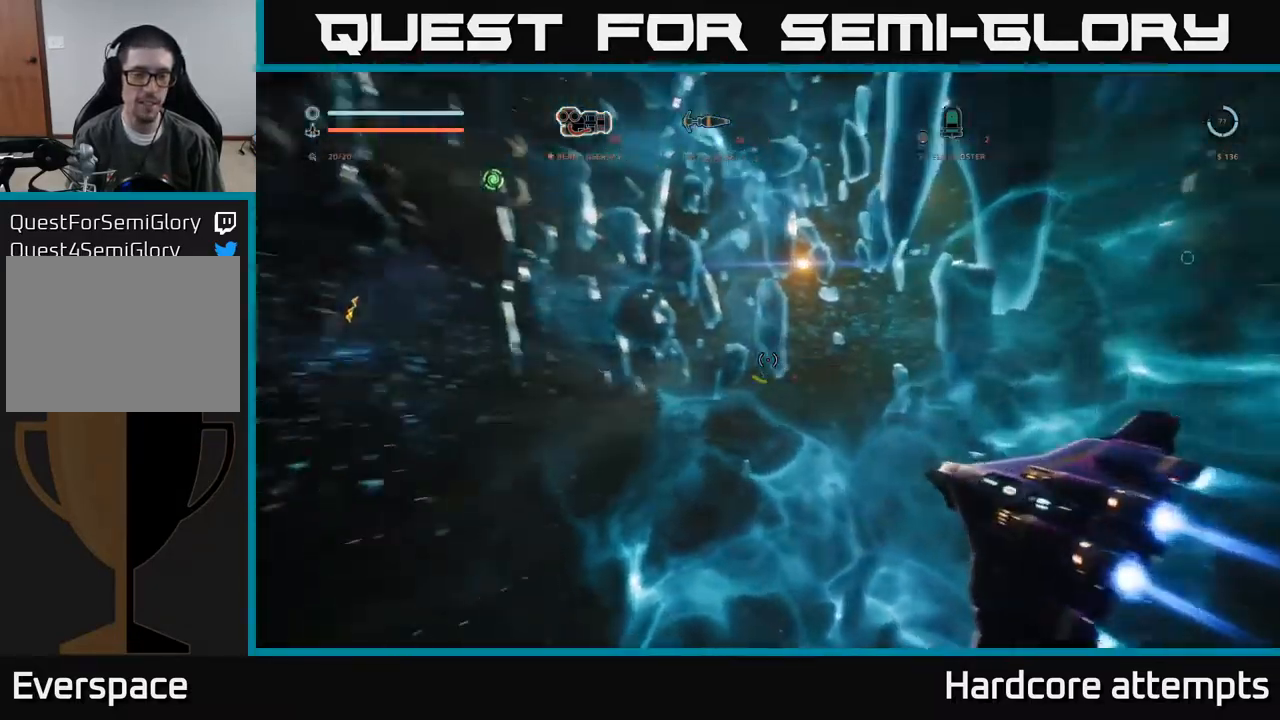
{"dt_ms": 500, "buttons": [], "left_stick": "center", "right_stick": "center", "events": [[200, "left_stick", "center"], [216, "right_stick", "center"]]}